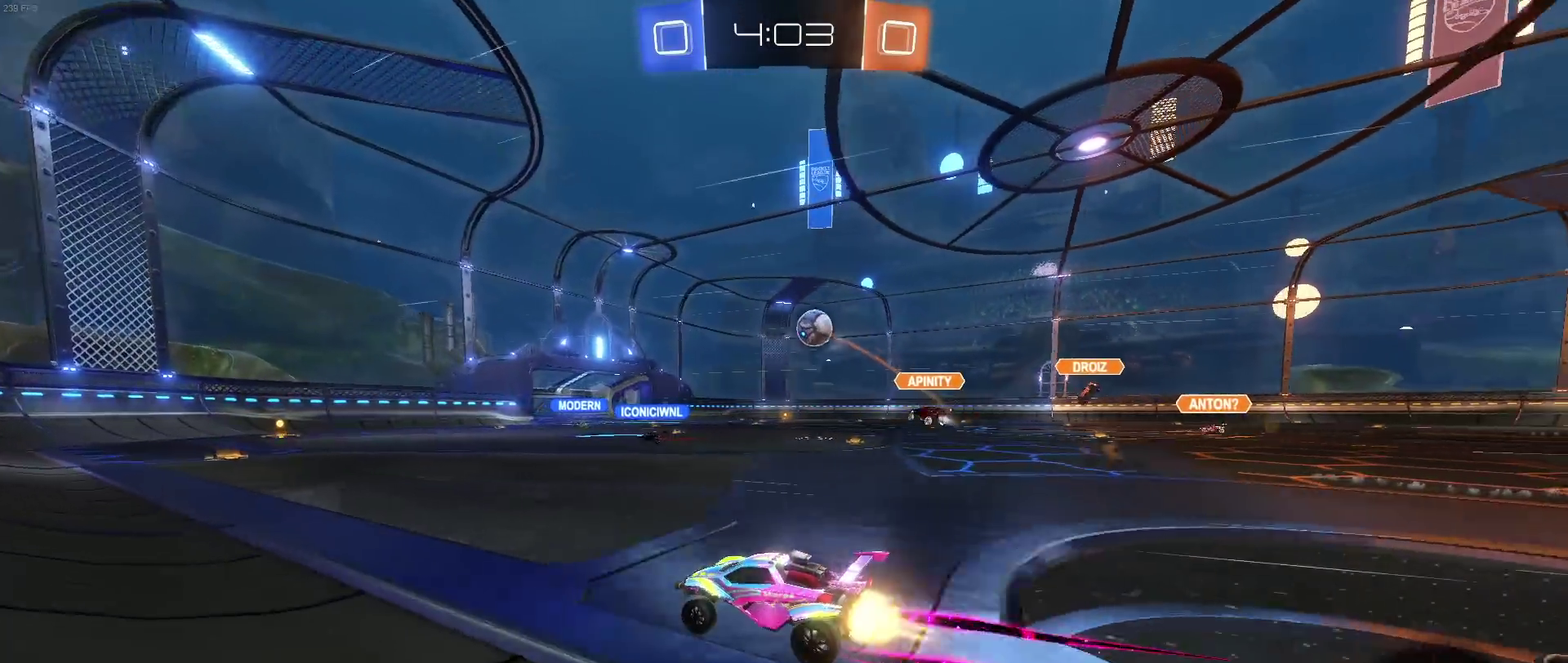
Gameplay with a controller (PlayStation layout); each line is a JSON object with the inputs held at the frame after it. "events" lists button and stick changes between this image and that frame as [ms after this image, input, new state], when the widget could be followed in between. Not read: L3 R2 R3.
{"buttons": [], "left_stick": "center", "right_stick": "center", "events": [[17, "left_stick", "center"], [150, "R1", "up"]]}
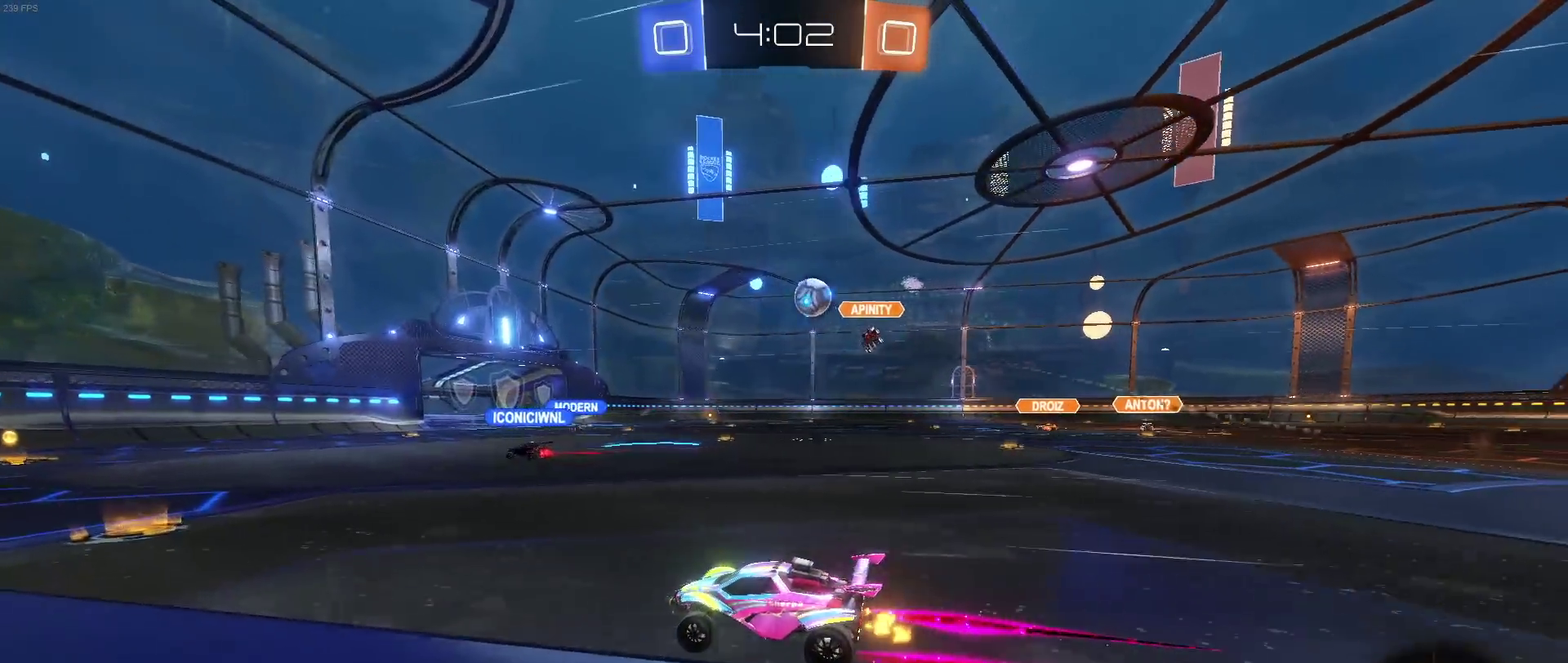
{"buttons": [], "left_stick": "center", "right_stick": "center", "events": []}
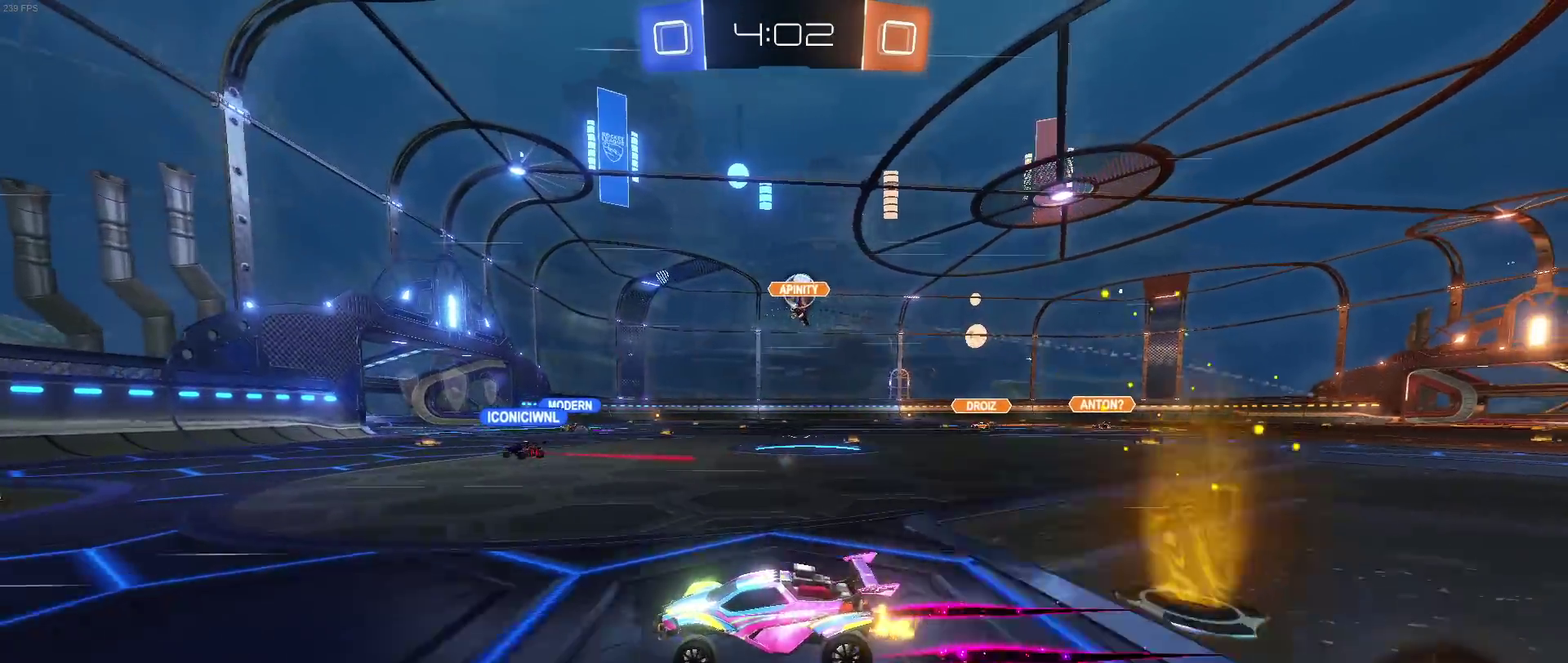
{"buttons": ["R1"], "left_stick": "down-right", "right_stick": "center", "events": [[17, "left_stick", "down-right"], [250, "left_stick", "right"], [300, "left_stick", "down-right"], [500, "R1", "down"]]}
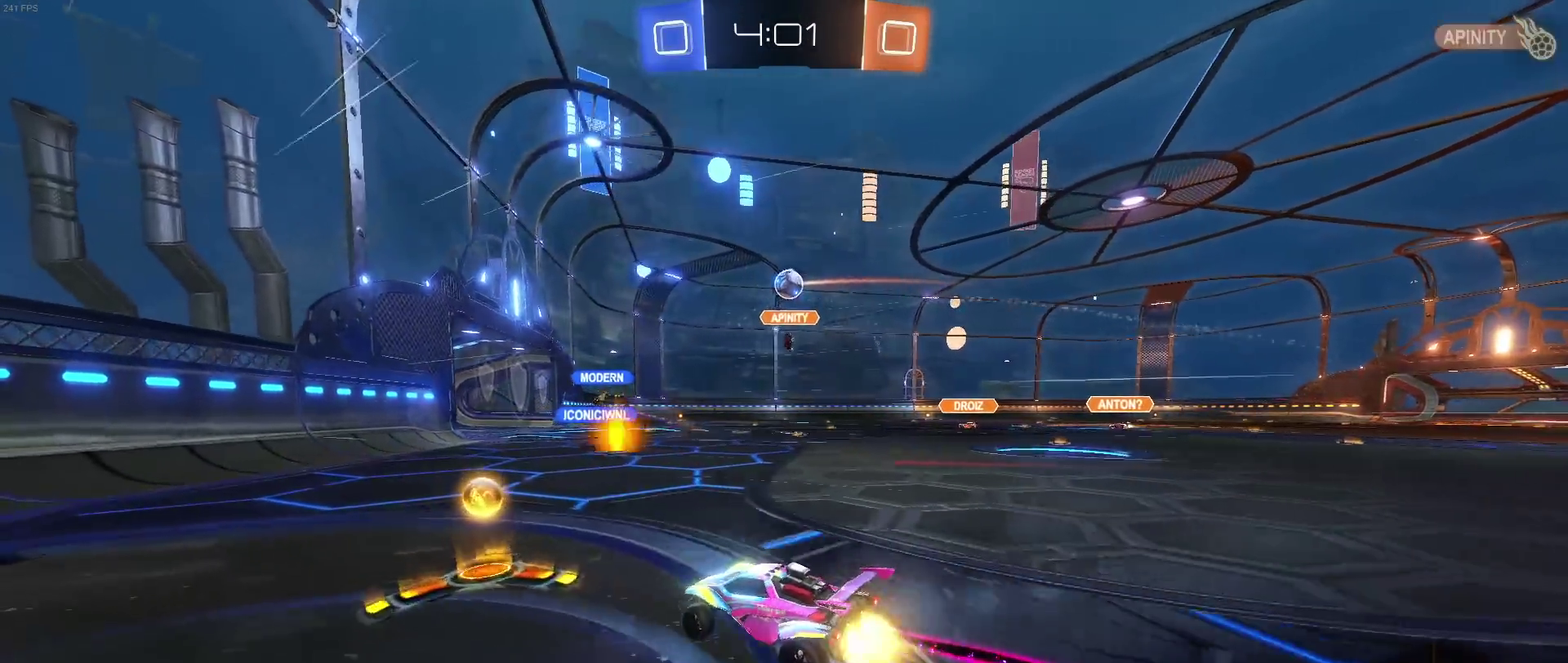
{"buttons": ["L2"], "left_stick": "center", "right_stick": "center", "events": [[133, "R1", "up"], [167, "left_stick", "center"], [233, "L2", "down"], [250, "left_stick", "left"], [450, "left_stick", "center"]]}
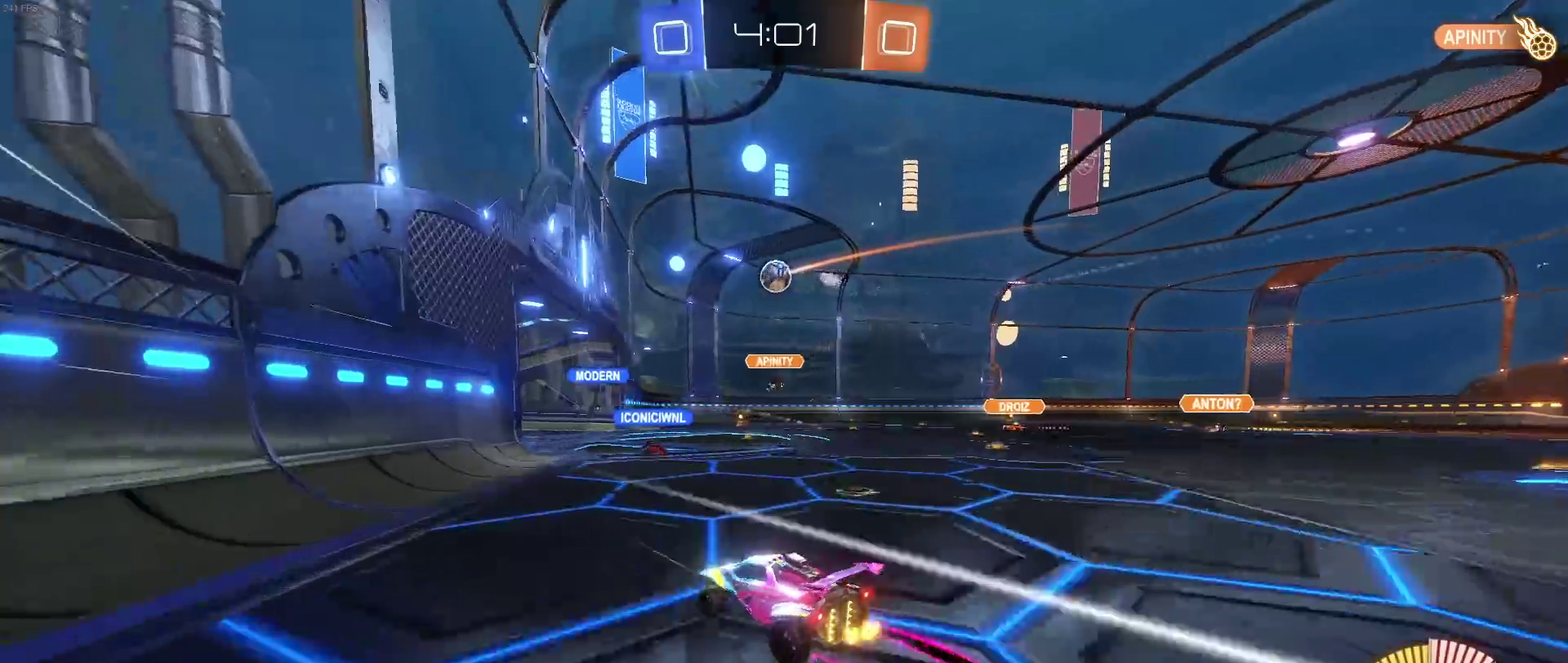
{"buttons": ["L2"], "left_stick": "center", "right_stick": "center", "events": [[33, "L2", "up"], [117, "left_stick", "down-right"], [367, "L2", "down"], [367, "left_stick", "center"]]}
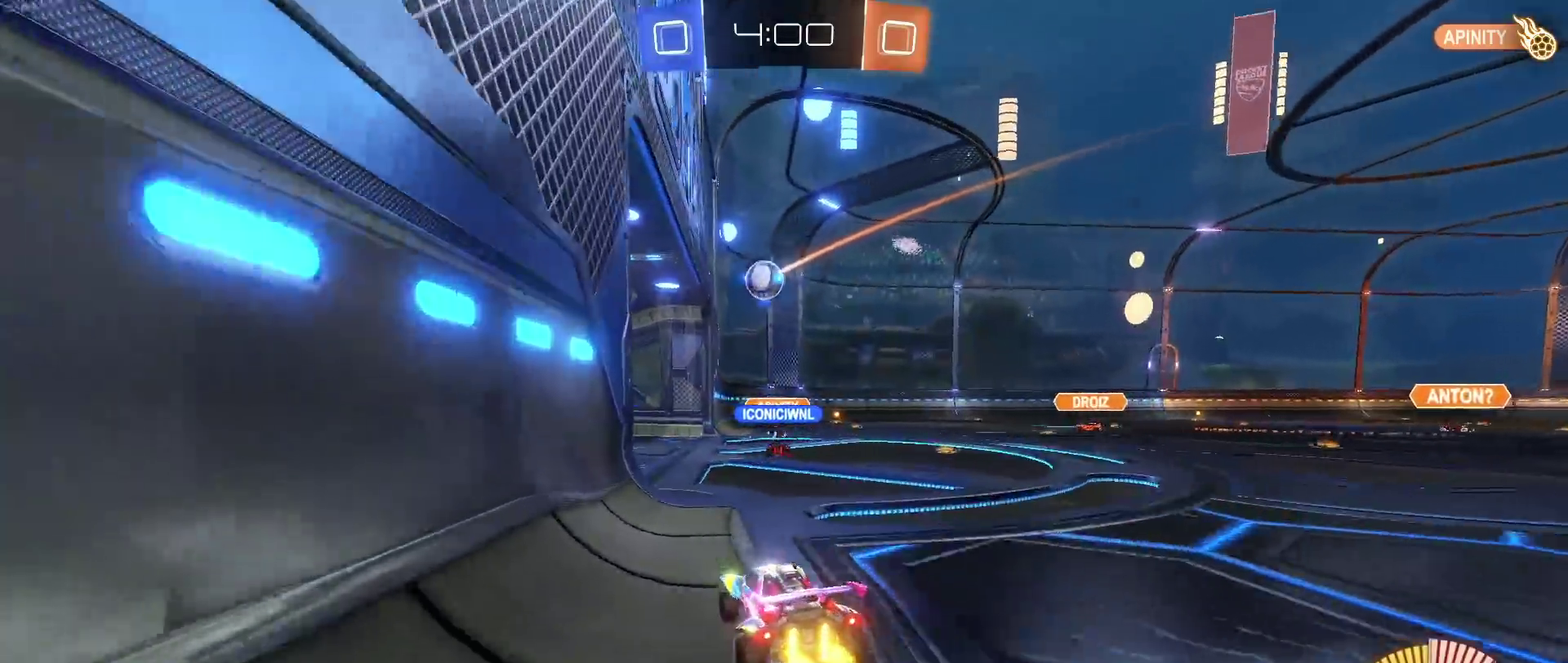
{"buttons": [], "left_stick": "left", "right_stick": "center", "events": [[217, "L2", "up"], [500, "left_stick", "left"]]}
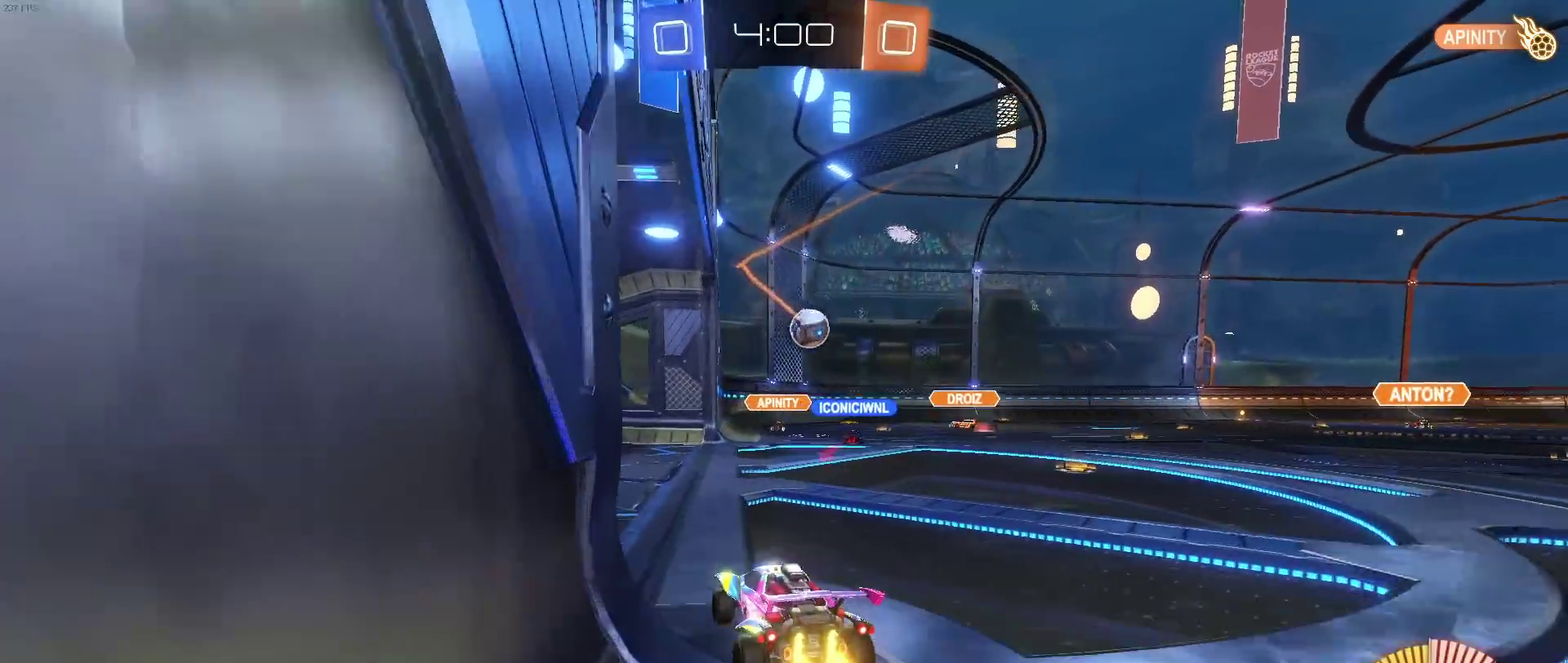
{"buttons": [], "left_stick": "center", "right_stick": "center", "events": [[500, "left_stick", "center"]]}
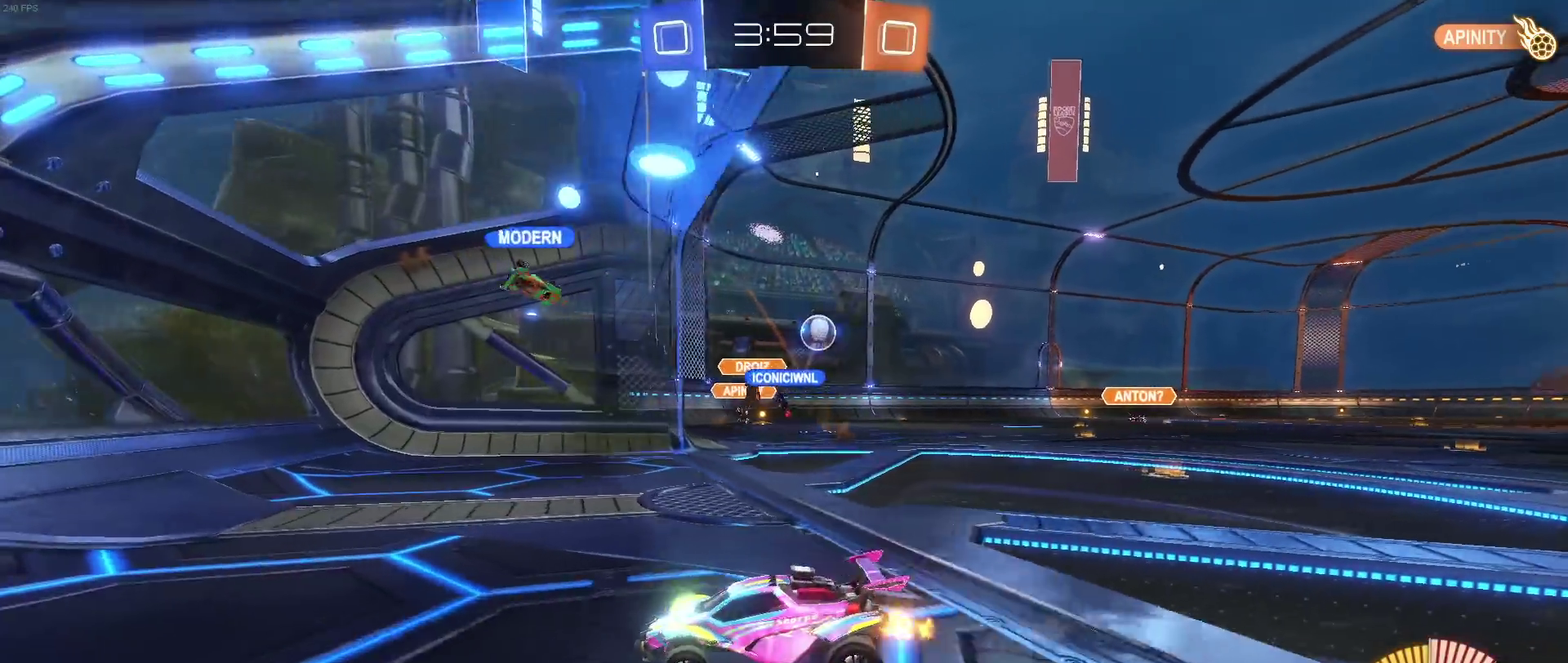
{"buttons": [], "left_stick": "center", "right_stick": "center", "events": [[17, "left_stick", "down-right"], [100, "SQUARE", "down"], [283, "SQUARE", "up"], [417, "left_stick", "center"]]}
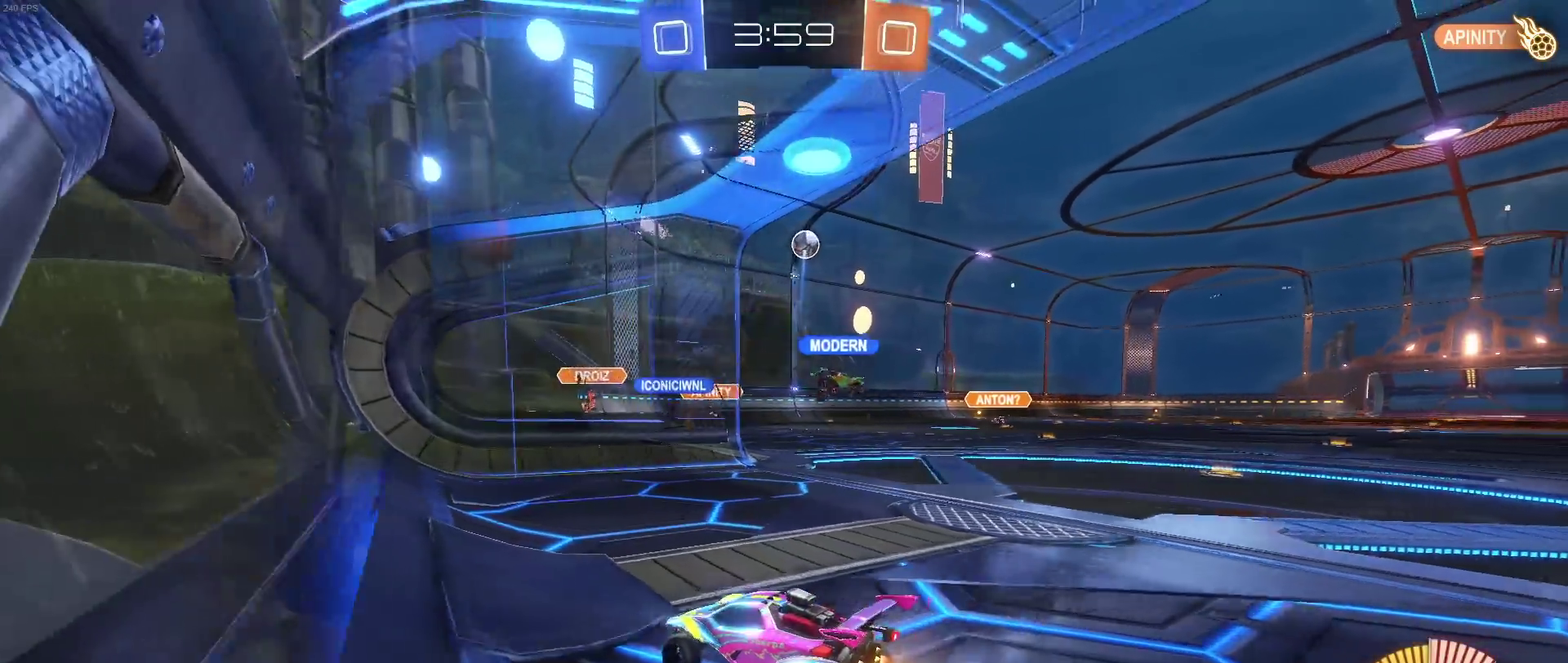
{"buttons": [], "left_stick": "down-right", "right_stick": "center", "events": [[267, "left_stick", "down-right"]]}
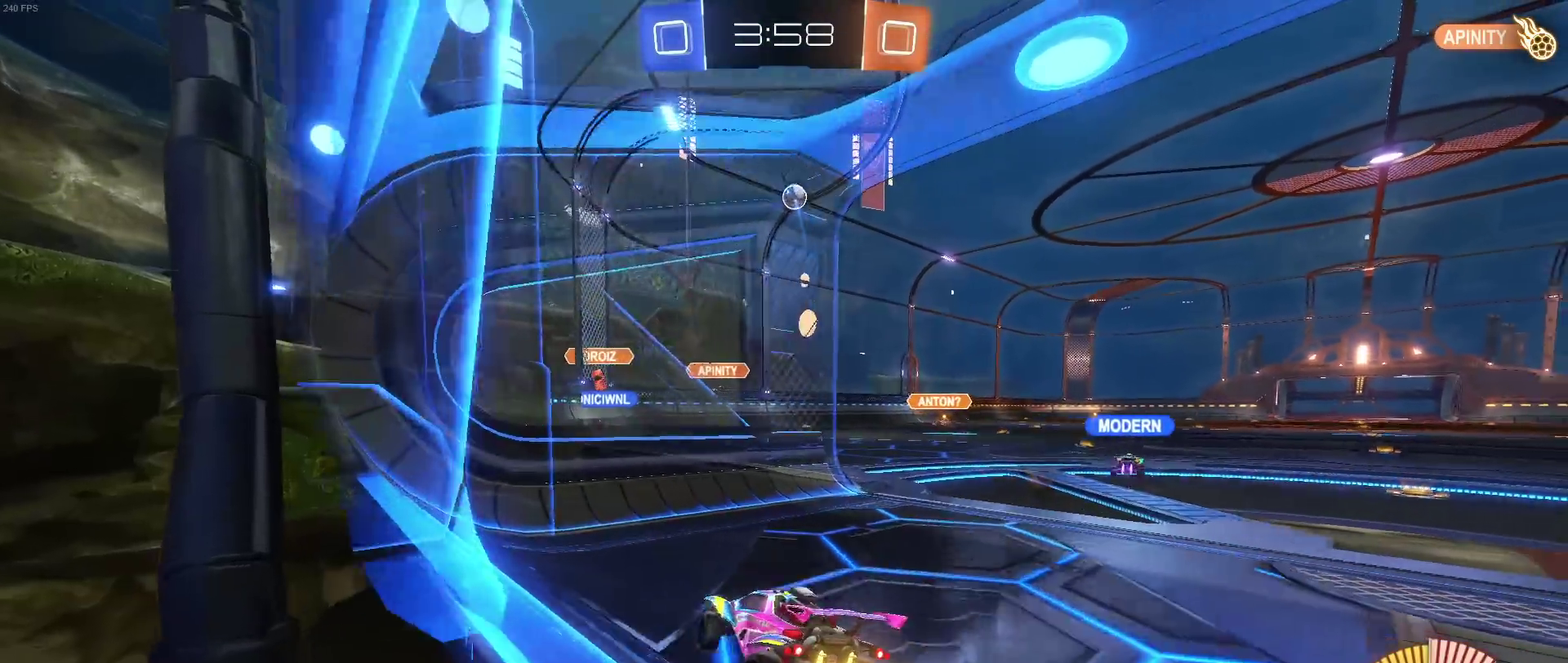
{"buttons": [], "left_stick": "center", "right_stick": "center", "events": [[100, "L2", "down"], [150, "left_stick", "right"], [350, "L2", "up"], [500, "left_stick", "center"]]}
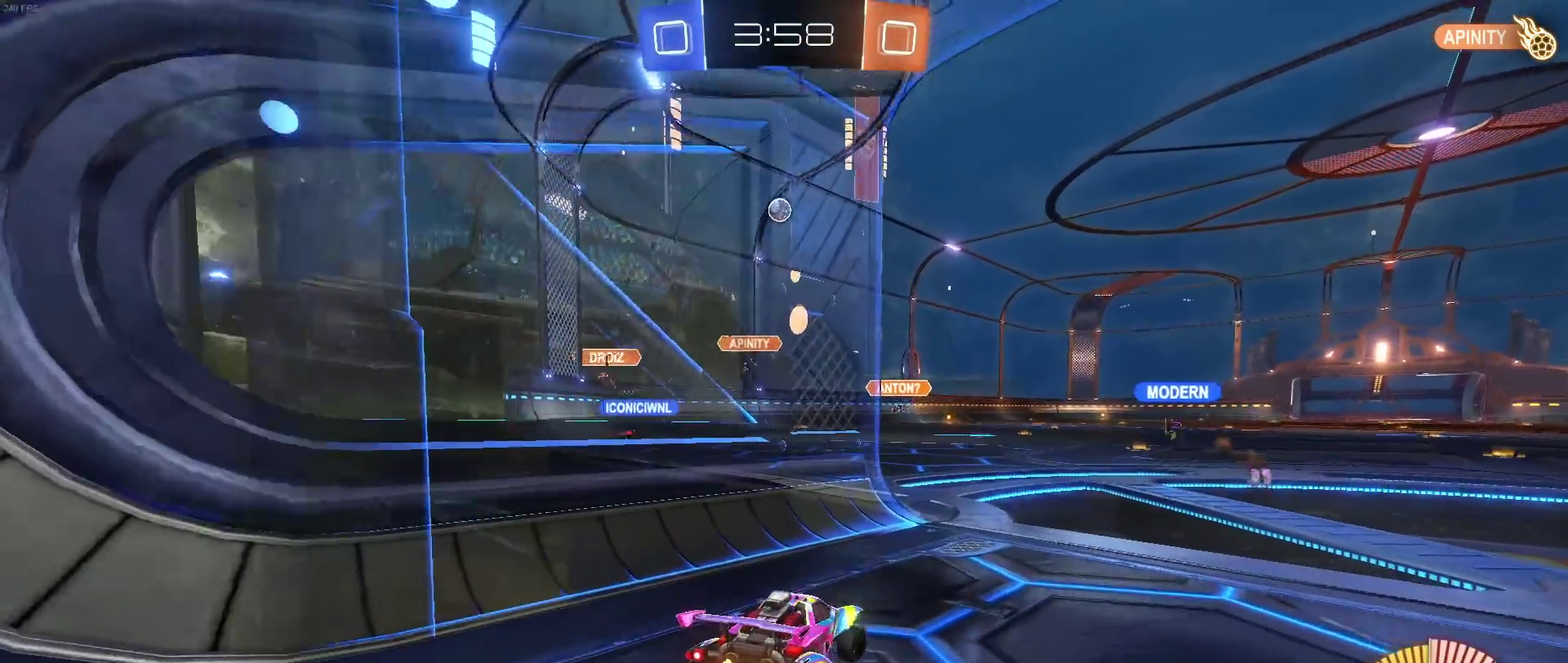
{"buttons": ["L2"], "left_stick": "center", "right_stick": "center", "events": [[317, "L2", "down"]]}
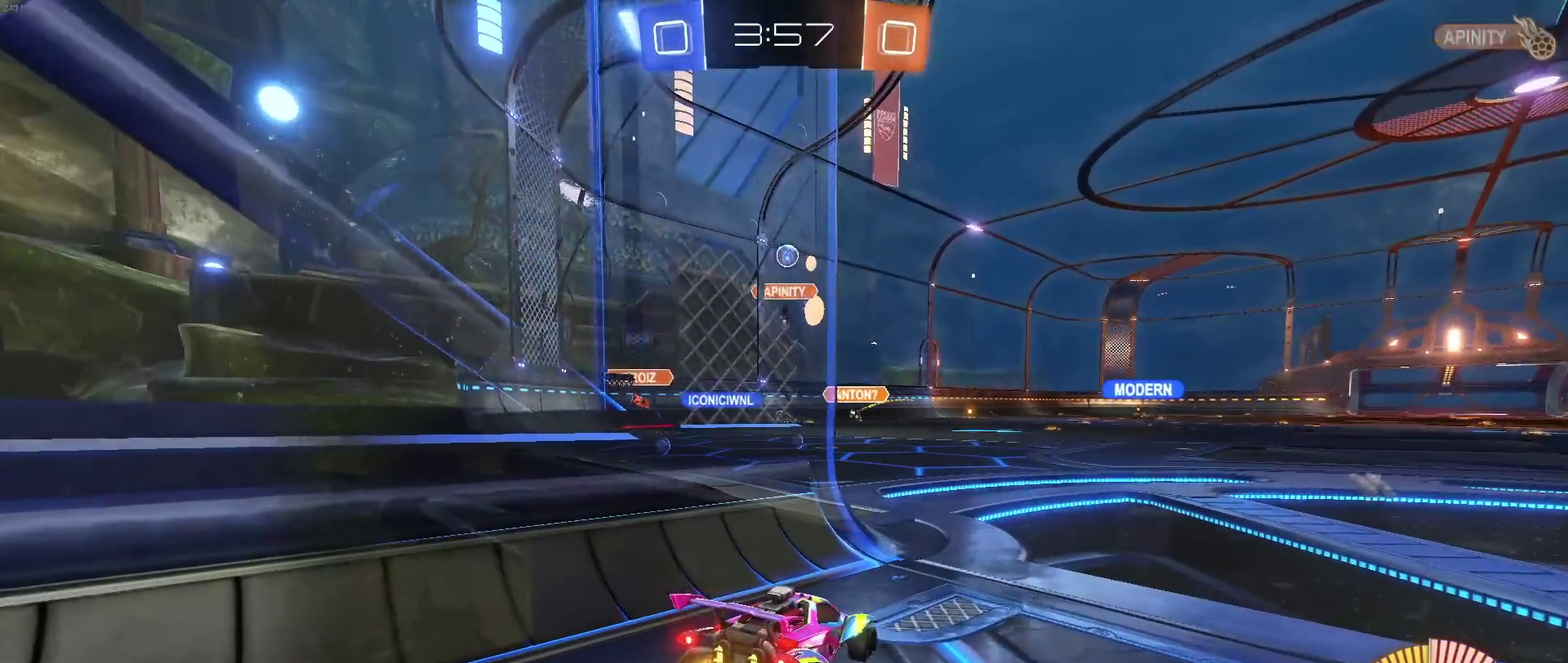
{"buttons": [], "left_stick": "center", "right_stick": "center", "events": [[17, "L2", "up"], [33, "left_stick", "down-right"], [217, "left_stick", "right"], [267, "left_stick", "center"]]}
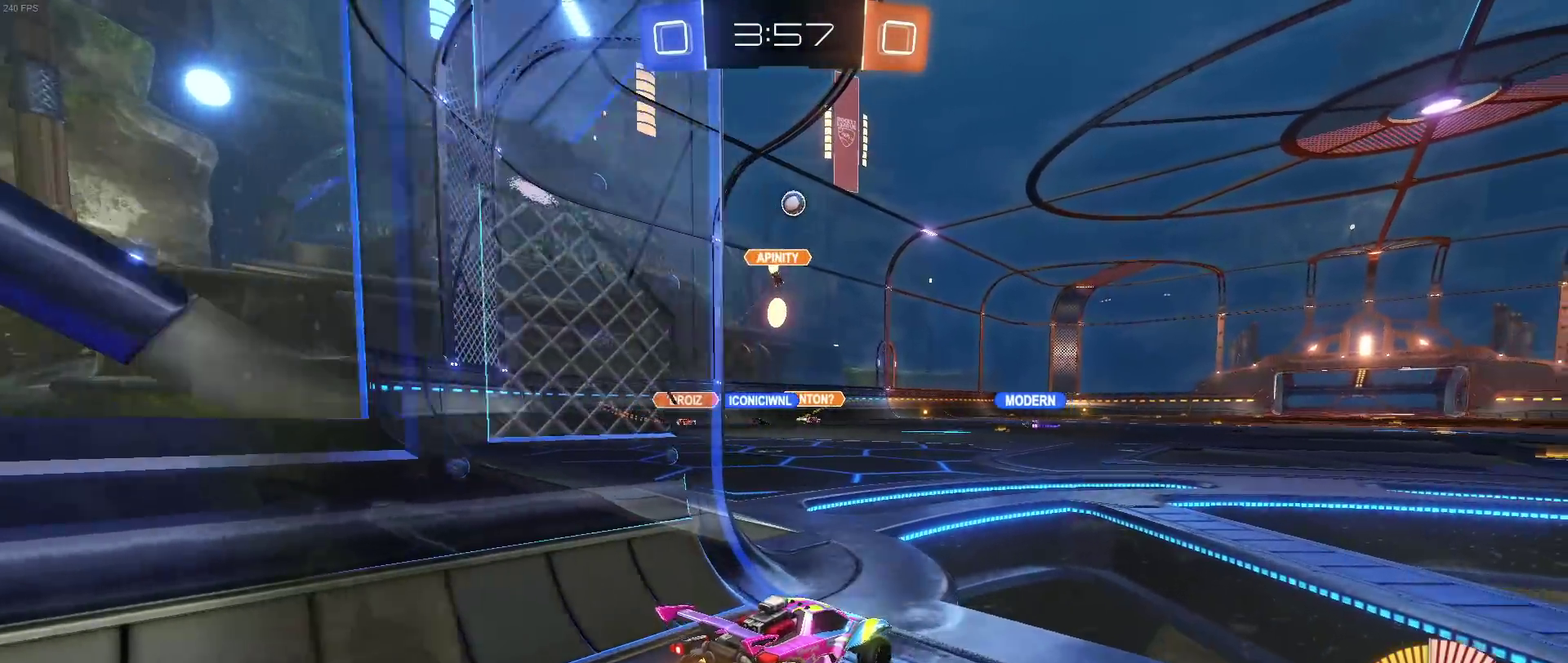
{"buttons": [], "left_stick": "down-right", "right_stick": "center", "events": [[300, "left_stick", "left"], [367, "left_stick", "center"], [433, "left_stick", "down-right"]]}
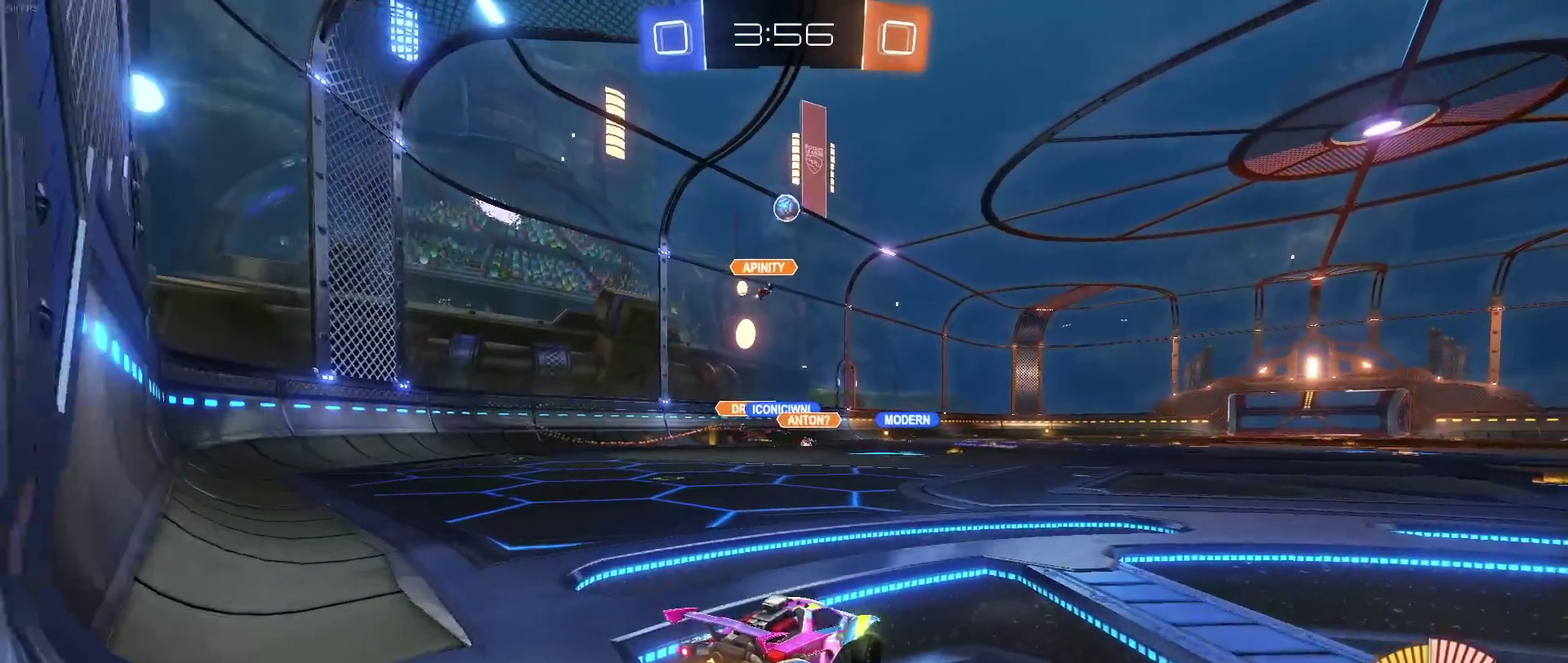
{"buttons": [], "left_stick": "center", "right_stick": "center", "events": [[67, "L2", "down"], [67, "left_stick", "center"], [150, "left_stick", "left"], [183, "L2", "up"], [483, "left_stick", "center"]]}
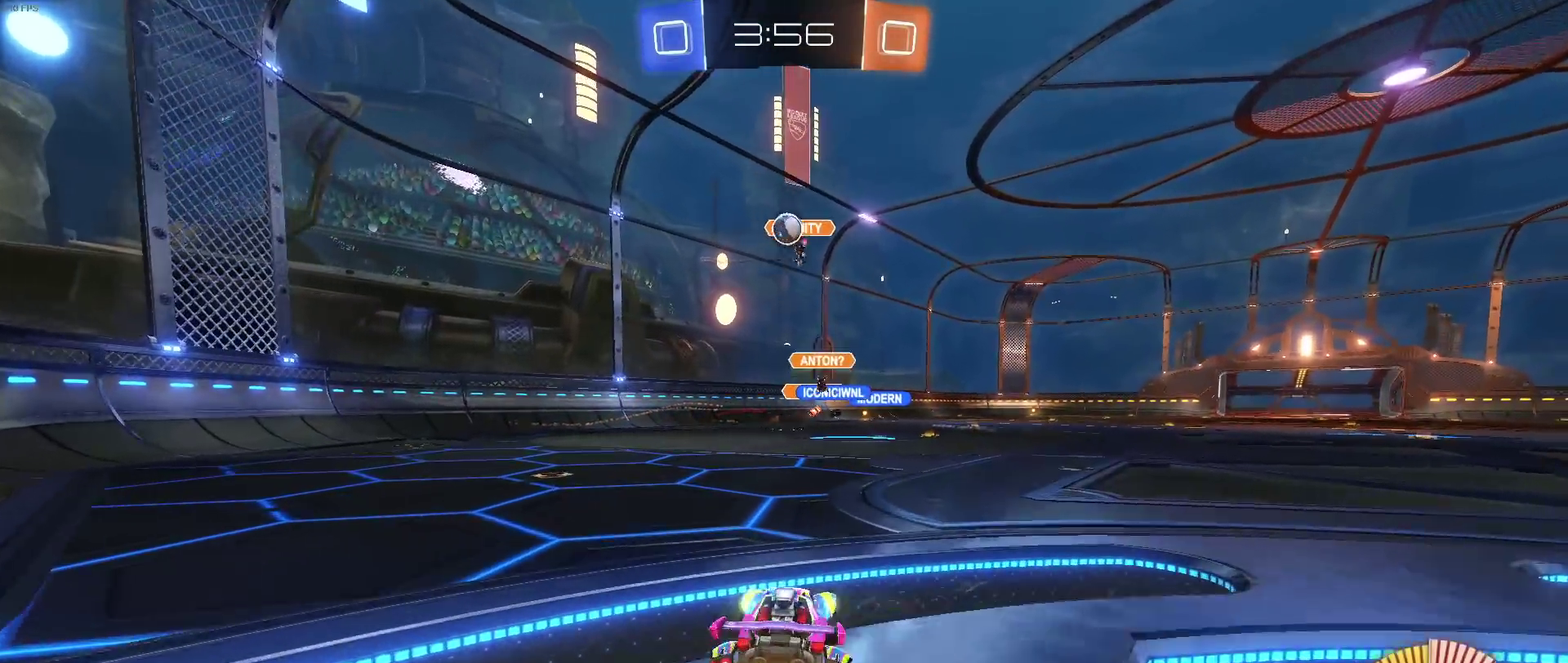
{"buttons": ["R1"], "left_stick": "left", "right_stick": "center", "events": [[33, "L2", "down"], [83, "left_stick", "right"], [133, "left_stick", "center"], [250, "L2", "up"], [367, "left_stick", "left"], [467, "R1", "down"]]}
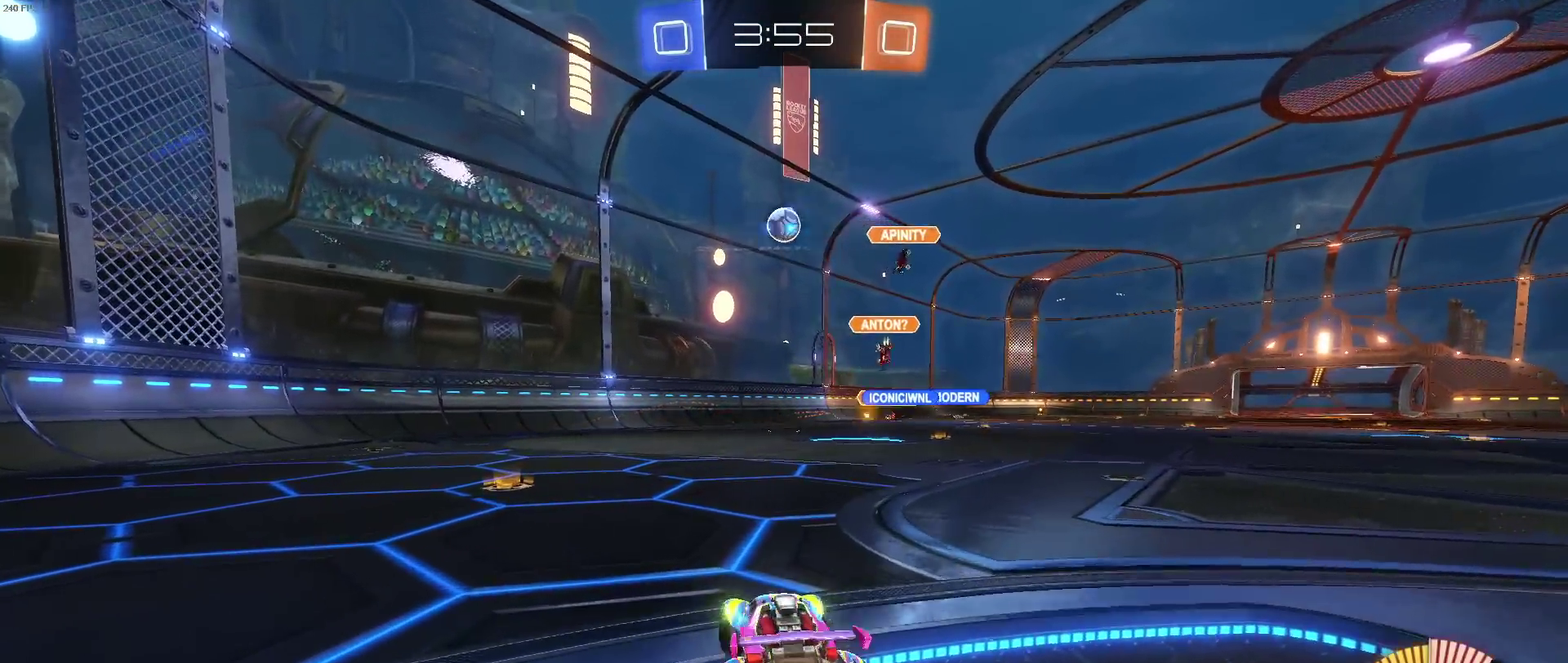
{"buttons": ["R1"], "left_stick": "down-right", "right_stick": "center", "events": [[117, "left_stick", "center"], [467, "left_stick", "down-right"]]}
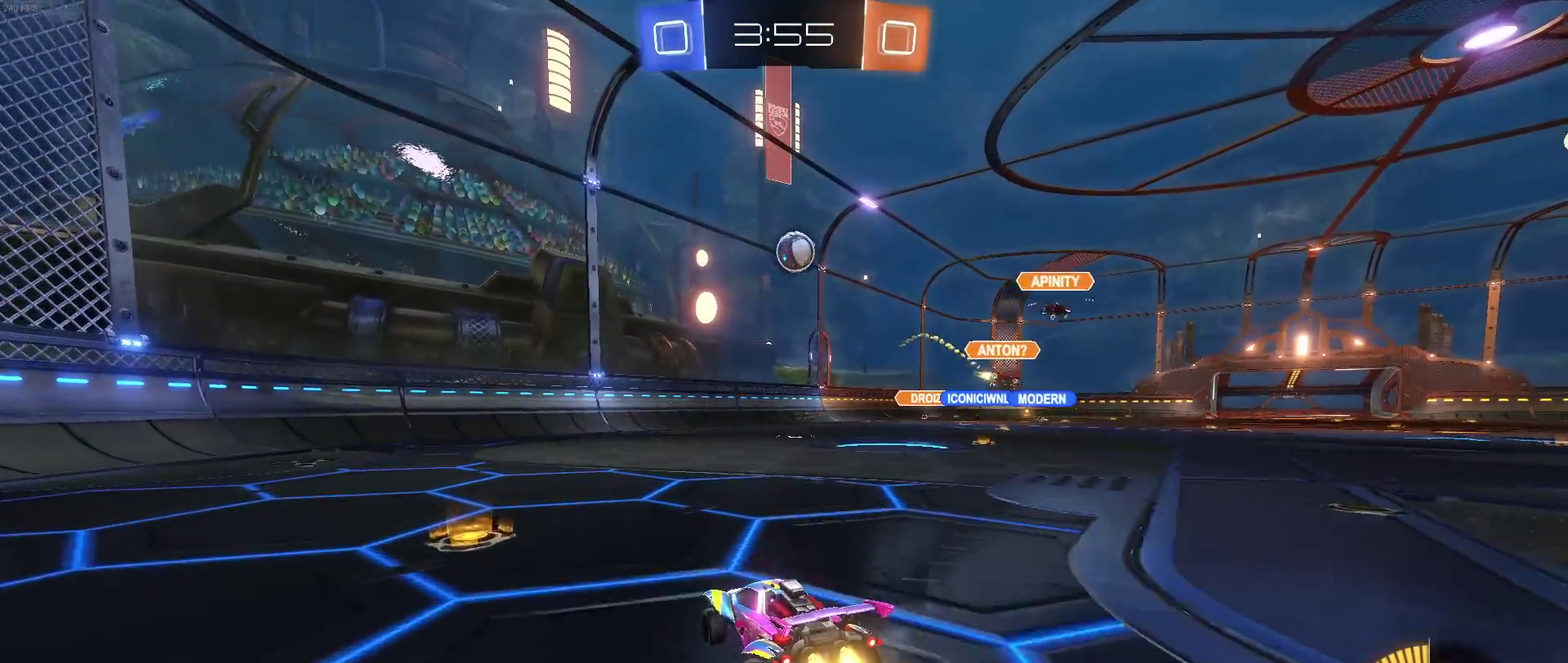
{"buttons": ["R1"], "left_stick": "down-right", "right_stick": "center", "events": [[100, "left_stick", "right"], [150, "left_stick", "center"], [383, "left_stick", "down-right"]]}
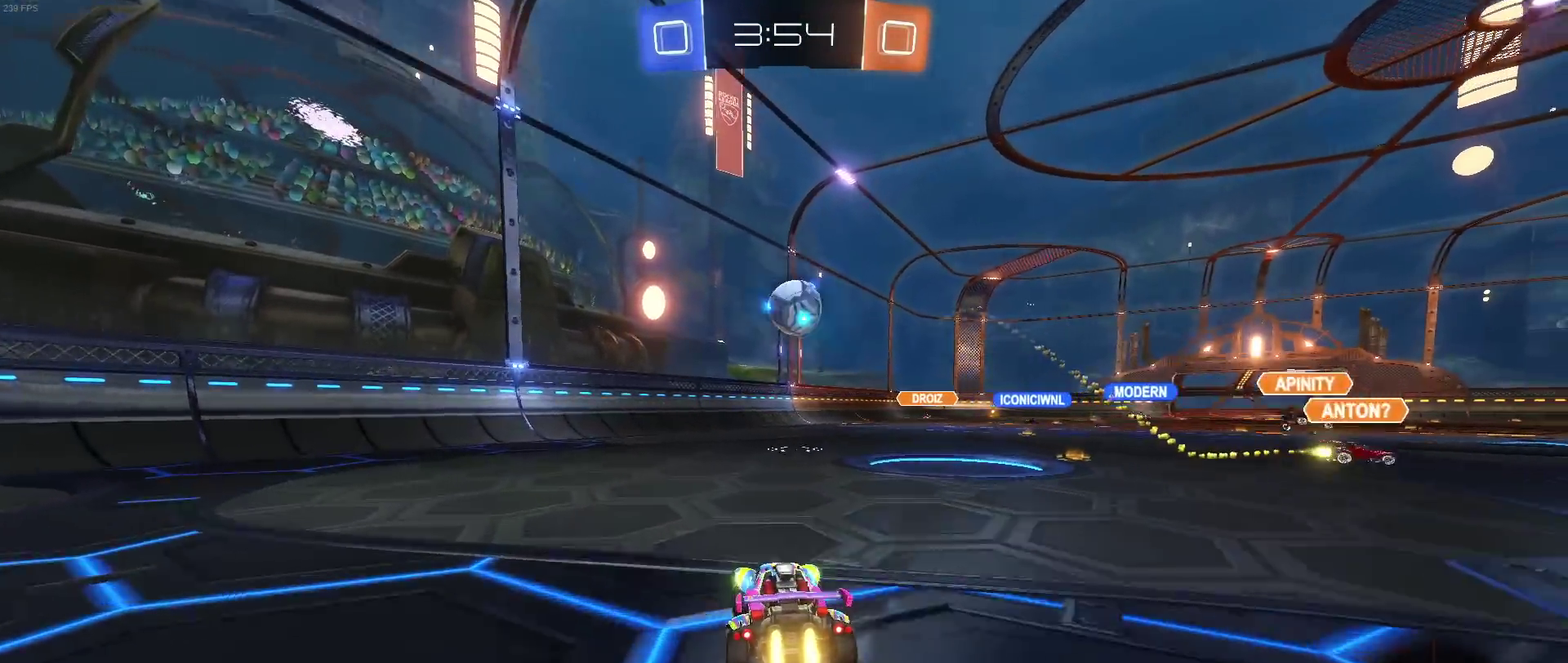
{"buttons": ["R1"], "left_stick": "center", "right_stick": "center", "events": [[33, "left_stick", "center"], [167, "left_stick", "down"], [183, "CROSS", "down"], [383, "CROSS", "up"], [433, "left_stick", "center"]]}
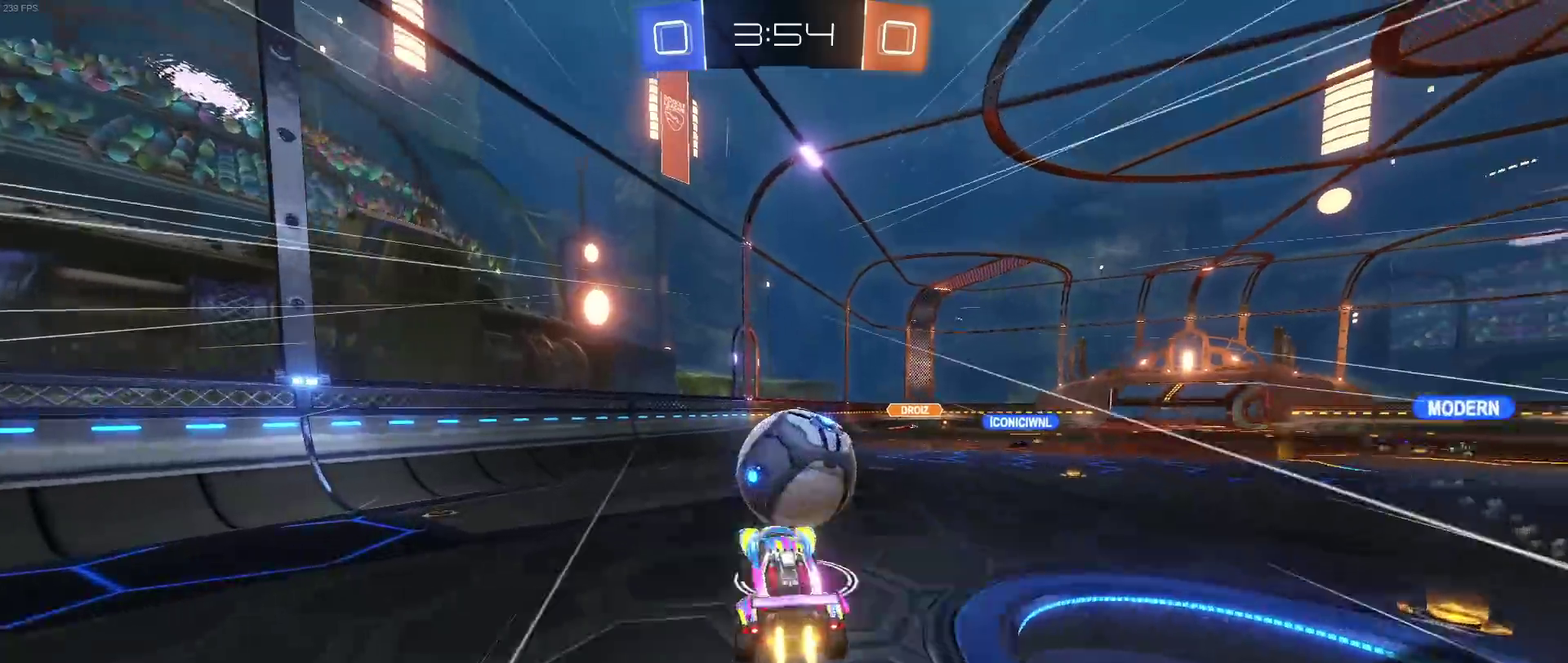
{"buttons": [], "left_stick": "down-right", "right_stick": "center", "events": [[33, "left_stick", "up-right"], [50, "CROSS", "down"], [150, "CROSS", "up"], [150, "left_stick", "down"], [167, "R1", "up"], [317, "left_stick", "down-right"]]}
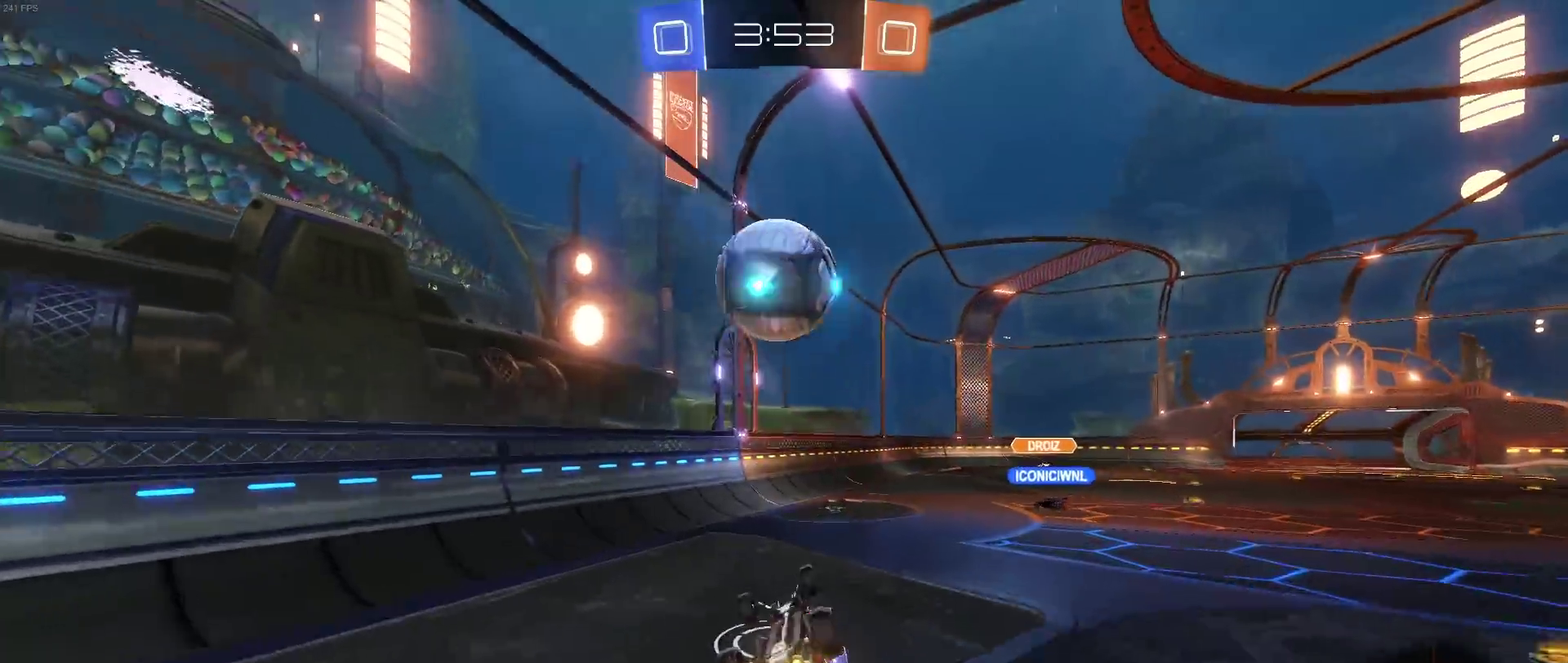
{"buttons": [], "left_stick": "up", "right_stick": "center", "events": [[150, "SQUARE", "down"], [333, "left_stick", "right"], [383, "left_stick", "up-right"], [400, "SQUARE", "up"], [483, "left_stick", "up"]]}
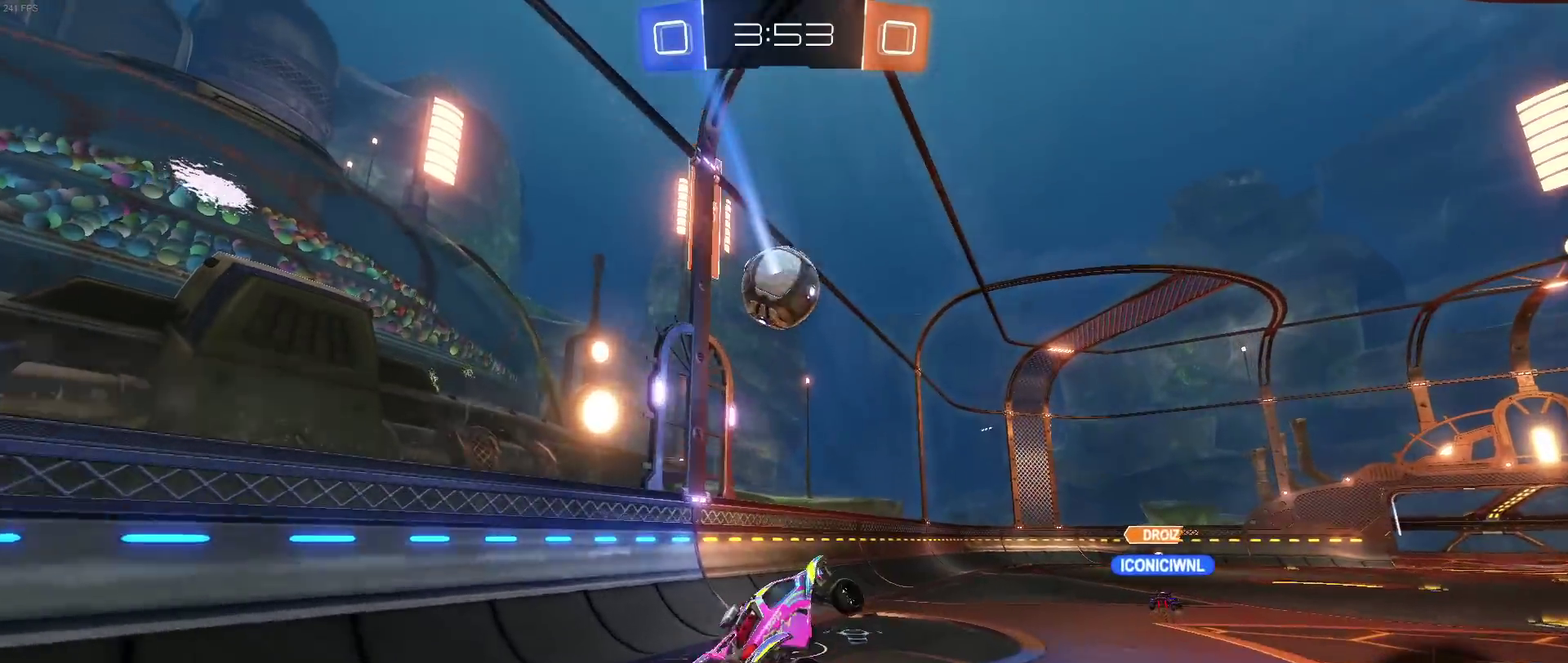
{"buttons": ["R1"], "left_stick": "right", "right_stick": "center", "events": [[50, "left_stick", "center"], [367, "left_stick", "right"], [400, "R1", "down"]]}
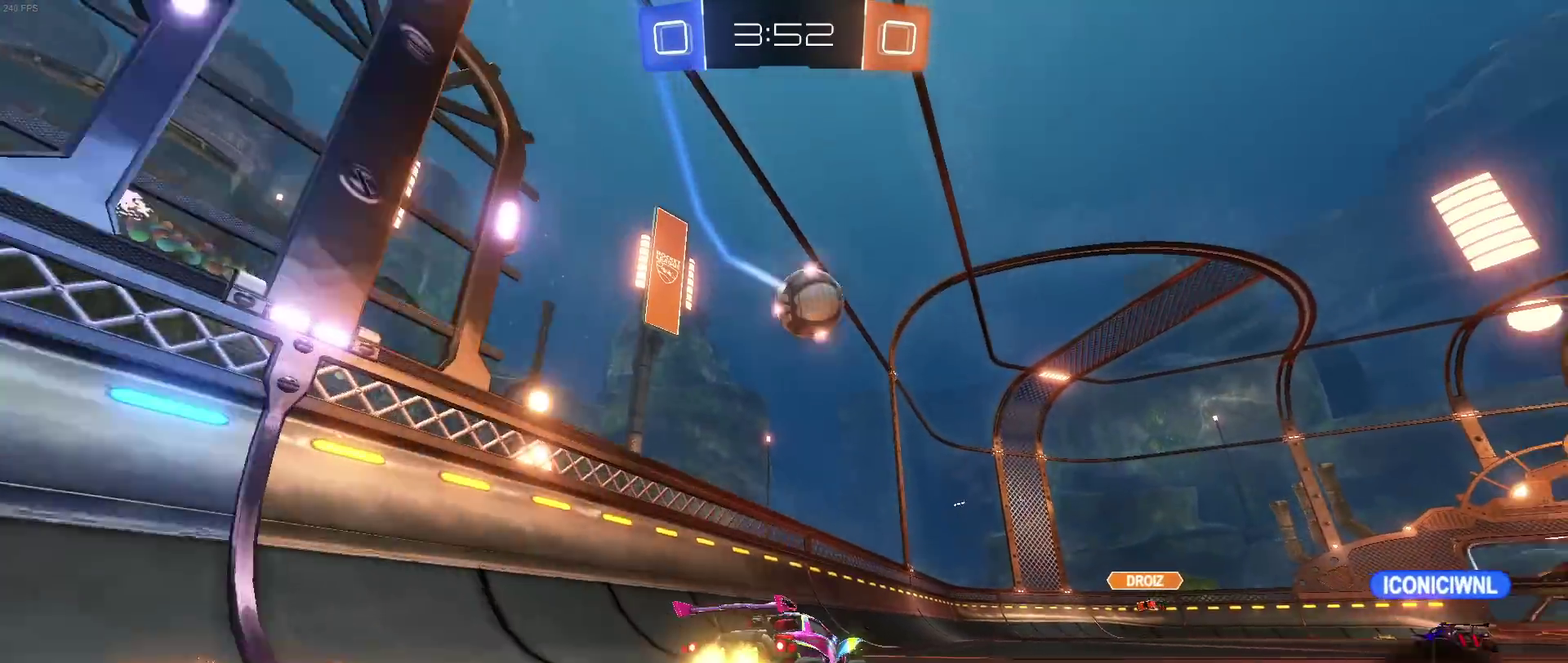
{"buttons": [], "left_stick": "center", "right_stick": "center", "events": [[33, "left_stick", "center"], [117, "left_stick", "right"], [167, "R1", "up"], [233, "left_stick", "center"]]}
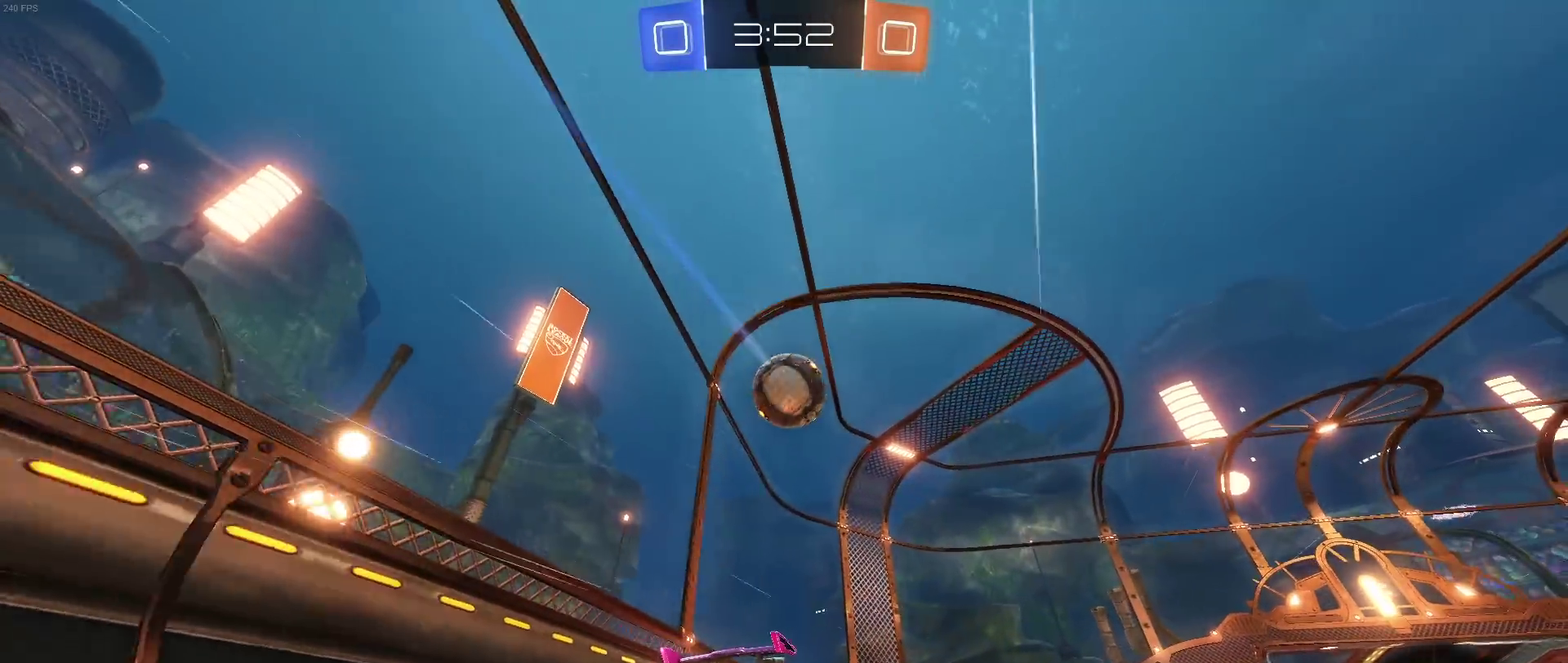
{"buttons": ["L2"], "left_stick": "down-right", "right_stick": "center", "events": [[250, "L2", "down"], [283, "left_stick", "down-right"]]}
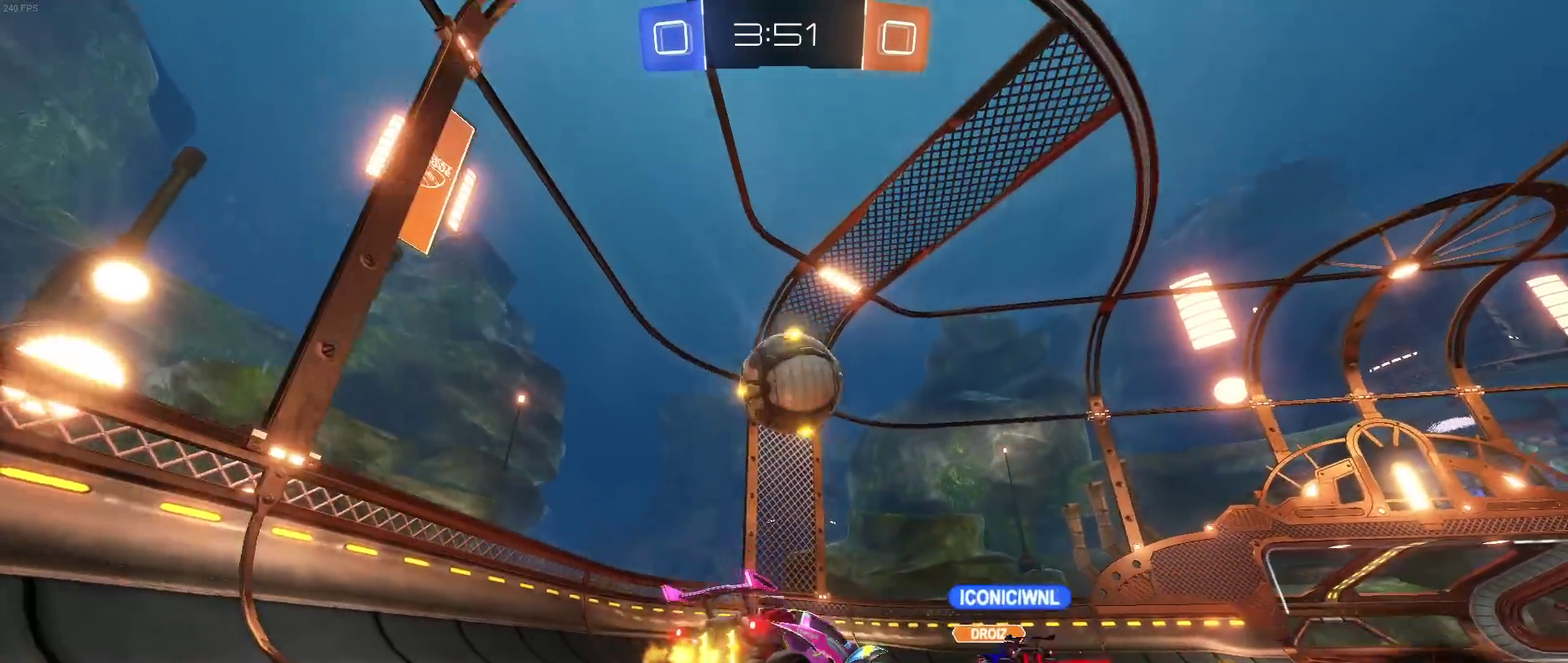
{"buttons": [], "left_stick": "center", "right_stick": "center", "events": [[167, "L2", "up"], [267, "left_stick", "center"]]}
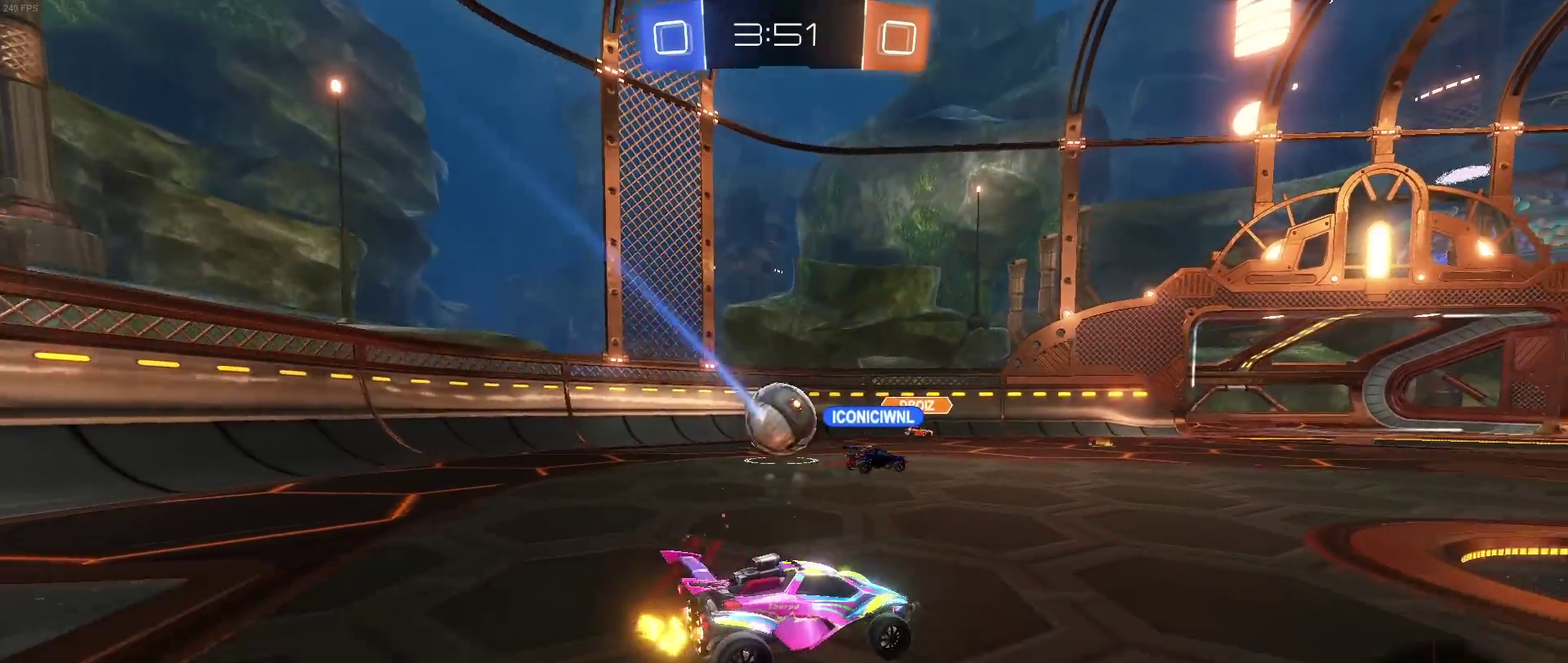
{"buttons": ["L2"], "left_stick": "left", "right_stick": "center", "events": [[17, "left_stick", "down-right"], [183, "left_stick", "center"], [483, "L2", "down"], [483, "left_stick", "left"]]}
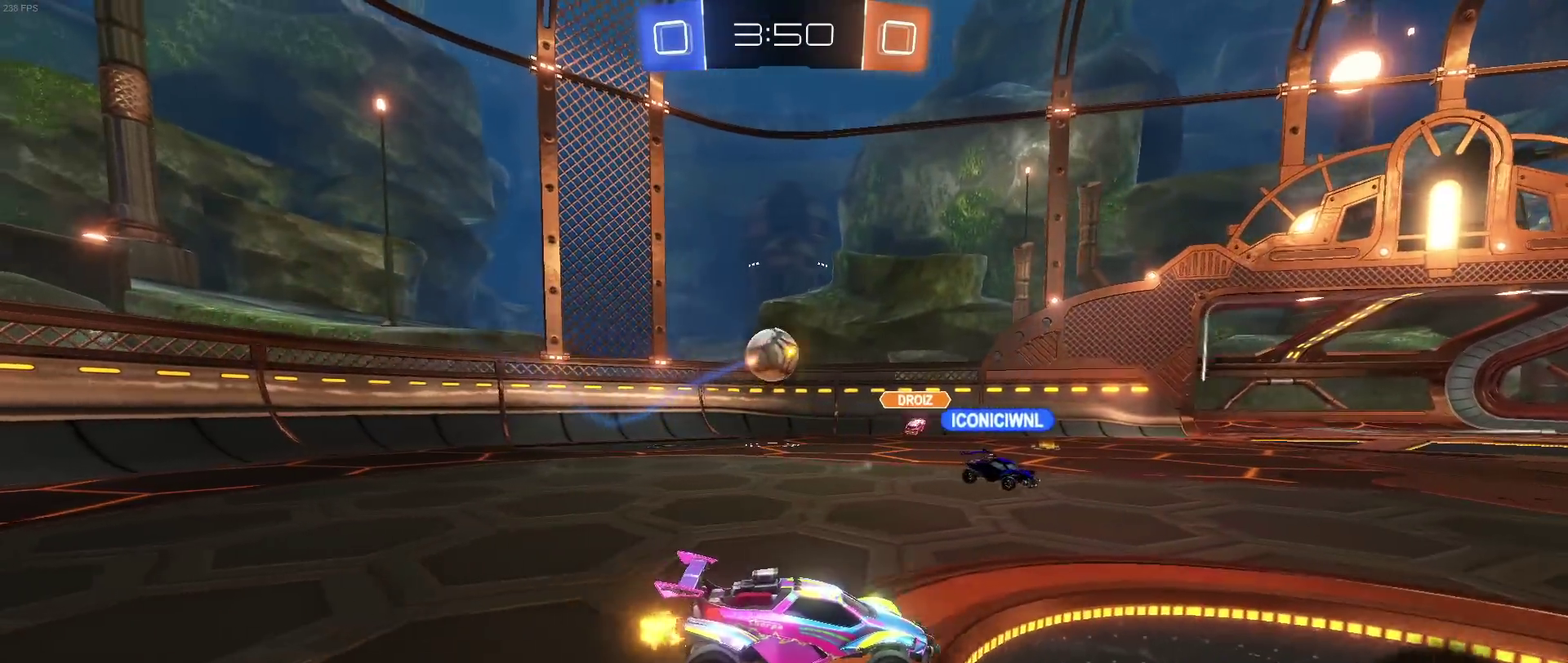
{"buttons": [], "left_stick": "left", "right_stick": "center", "events": [[167, "L2", "up"]]}
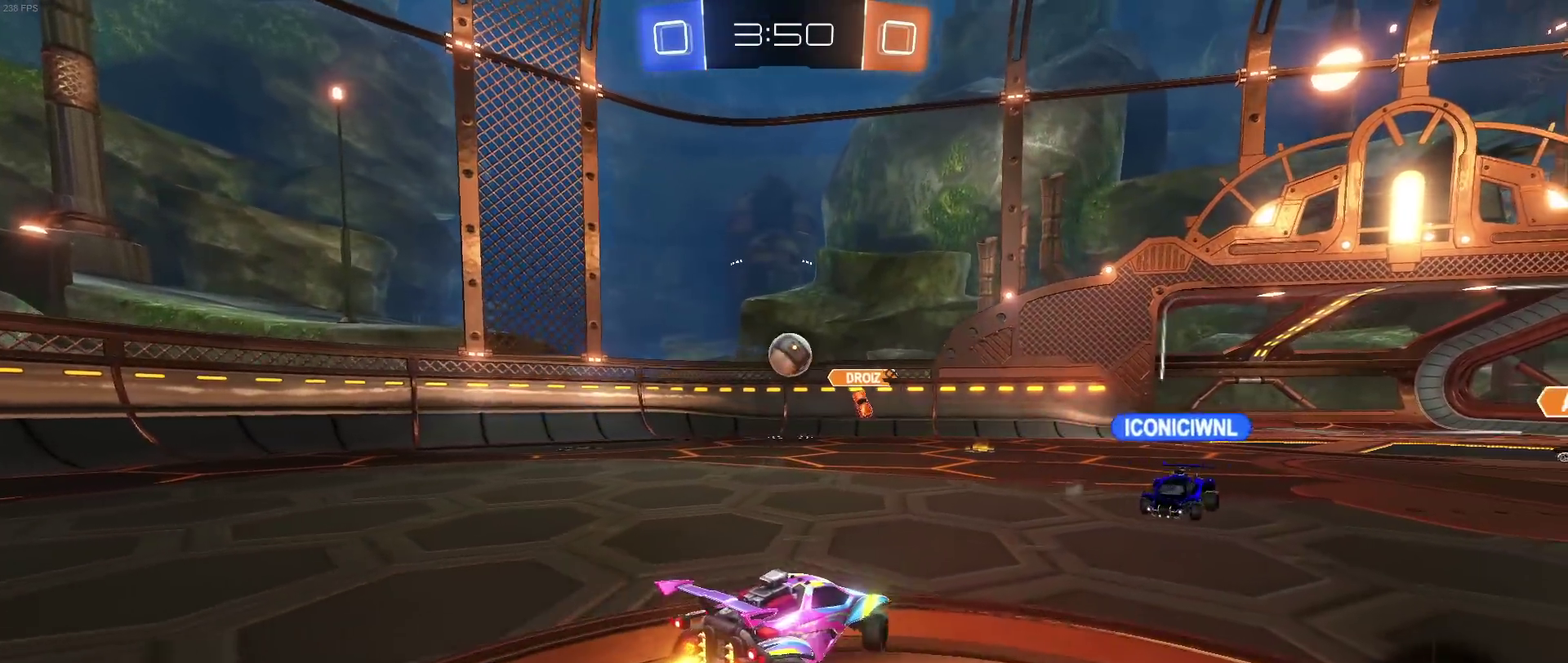
{"buttons": [], "left_stick": "left", "right_stick": "center", "events": []}
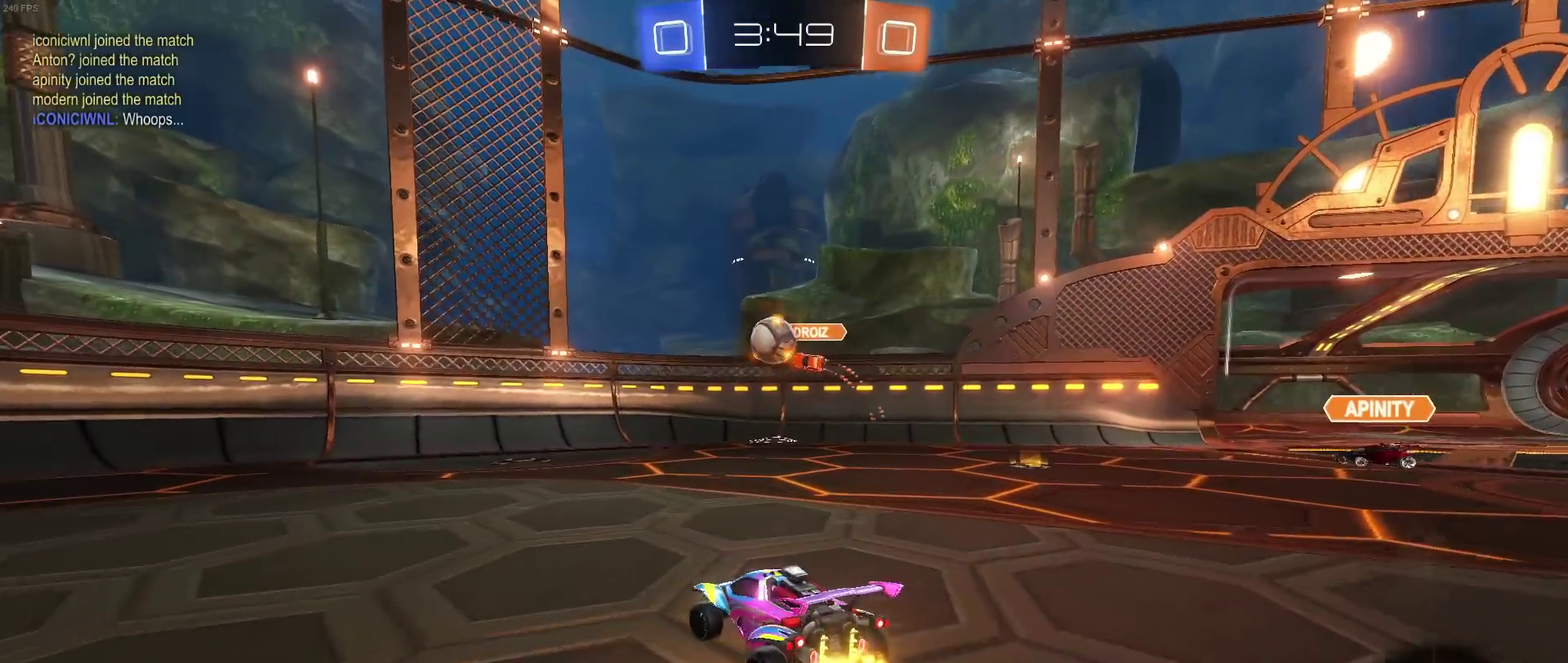
{"buttons": [], "left_stick": "down-right", "right_stick": "center", "events": [[67, "left_stick", "center"], [483, "left_stick", "down-right"]]}